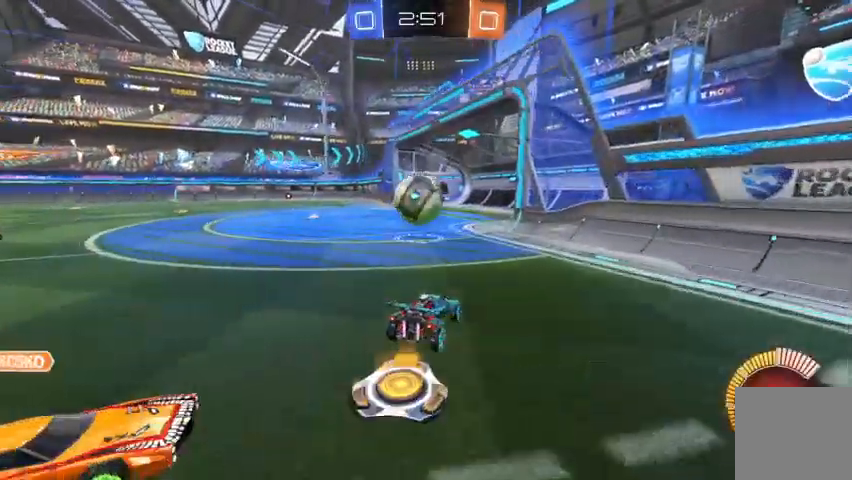
Gameplay with a controller (Xbox layout); each line is a JSON object with the inputs held at the frame after it. "events" lists button and stick changes between this image and that frame as [ms after this image, input, new state], when the widget could be followed in between.
{"buttons": ["R2"], "left_stick": "left", "right_stick": "center", "events": [[100, "L2", "down"], [133, "X", "up"], [233, "L2", "up"], [367, "R2", "down"]]}
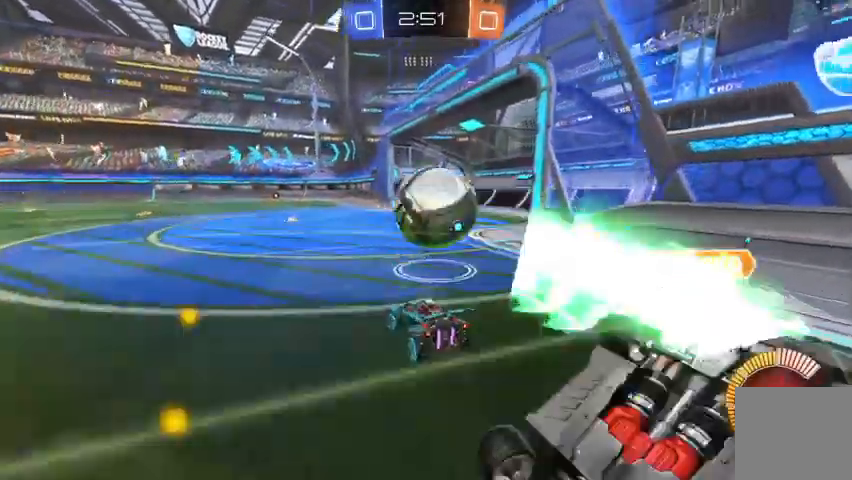
{"buttons": ["R2"], "left_stick": "center", "right_stick": "center", "events": [[433, "left_stick", "center"]]}
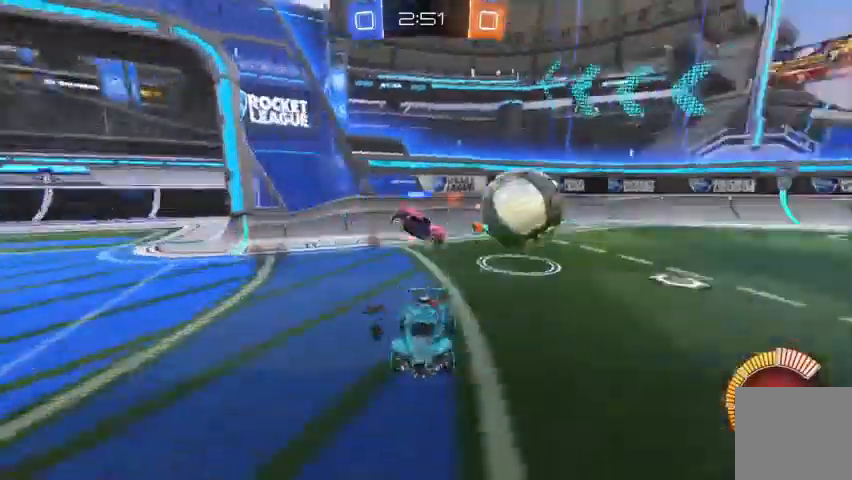
{"buttons": ["R2"], "left_stick": "center", "right_stick": "center", "events": []}
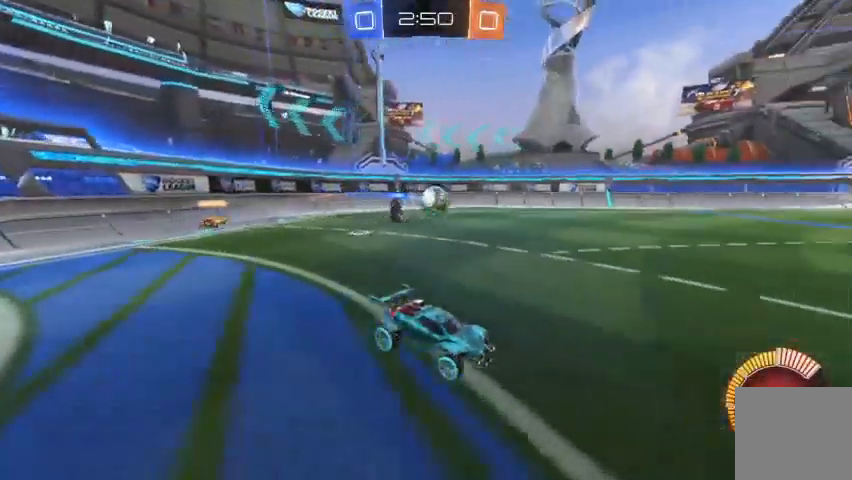
{"buttons": ["R2"], "left_stick": "center", "right_stick": "center", "events": [[133, "left_stick", "right"], [500, "left_stick", "center"]]}
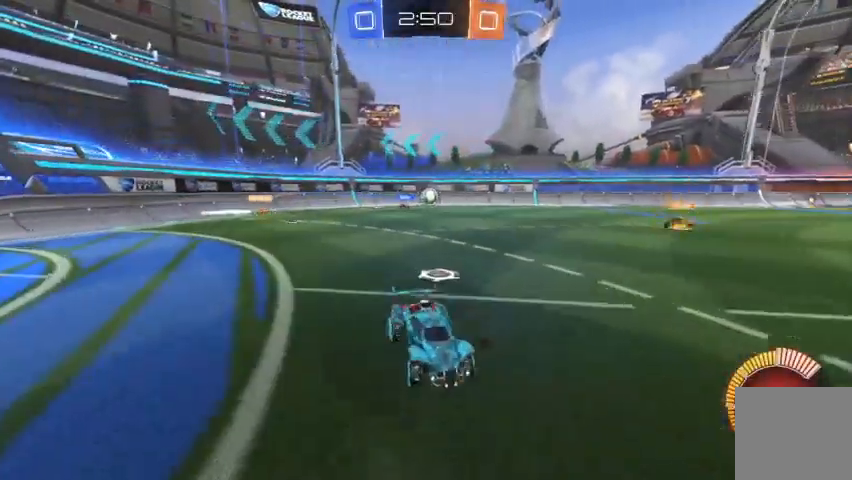
{"buttons": ["R2"], "left_stick": "center", "right_stick": "center", "events": []}
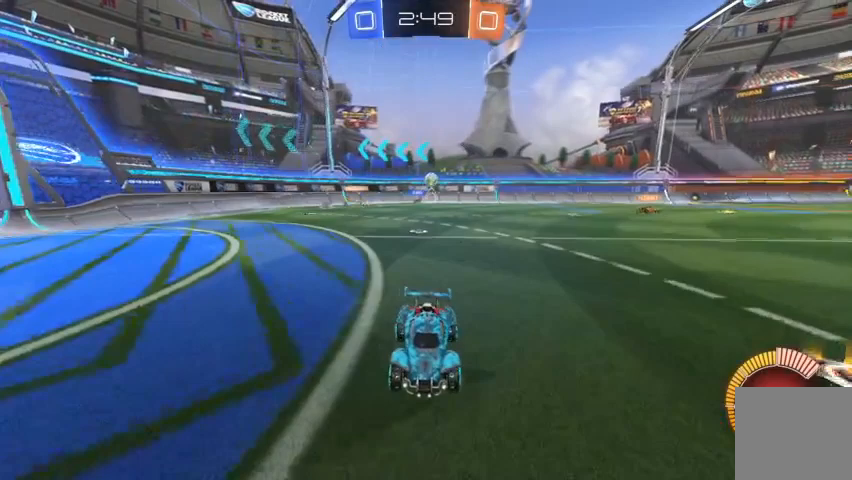
{"buttons": [], "left_stick": "center", "right_stick": "center", "events": [[100, "R2", "up"]]}
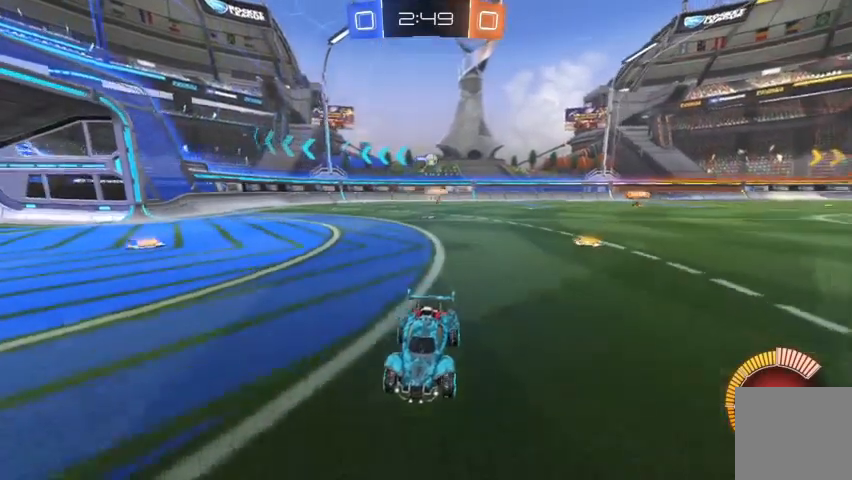
{"buttons": [], "left_stick": "center", "right_stick": "center", "events": []}
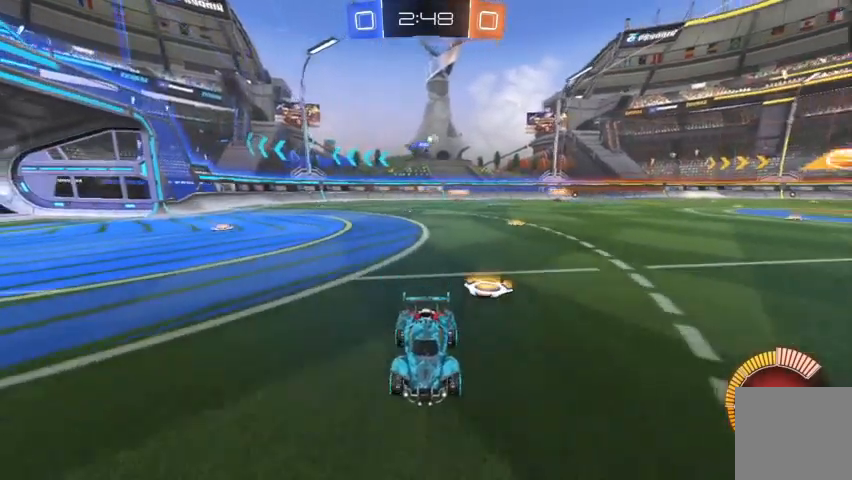
{"buttons": [], "left_stick": "center", "right_stick": "center", "events": []}
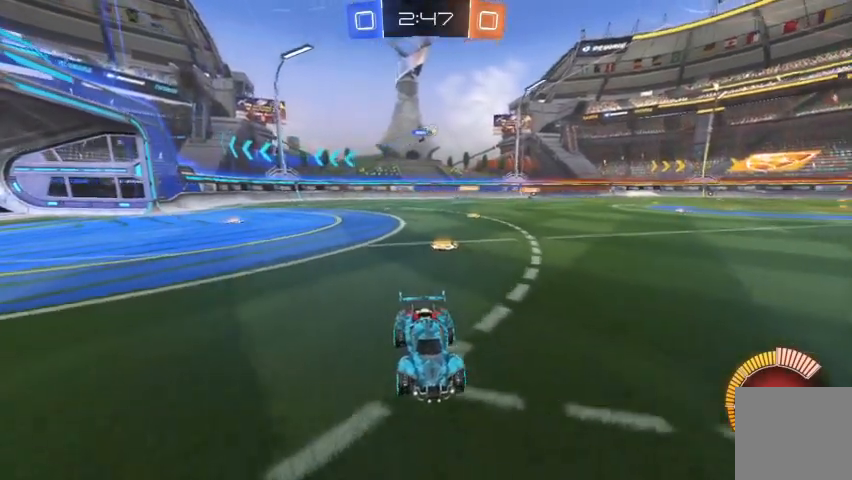
{"buttons": [], "left_stick": "up-left", "right_stick": "center", "events": [[67, "left_stick", "up-left"], [233, "R2", "down"], [433, "R2", "up"]]}
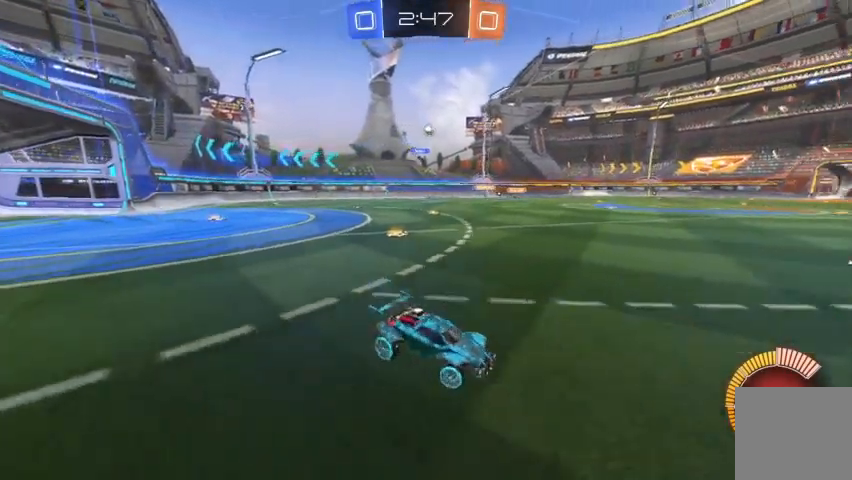
{"buttons": [], "left_stick": "center", "right_stick": "center", "events": [[33, "left_stick", "center"]]}
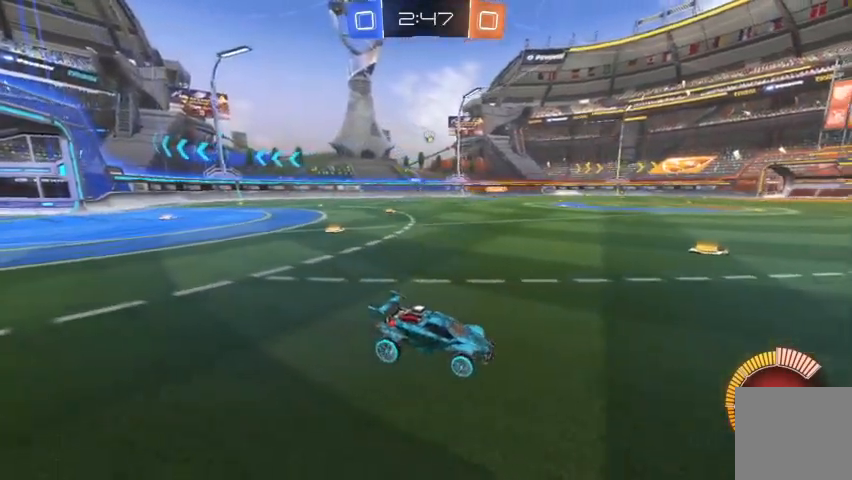
{"buttons": [], "left_stick": "center", "right_stick": "center", "events": []}
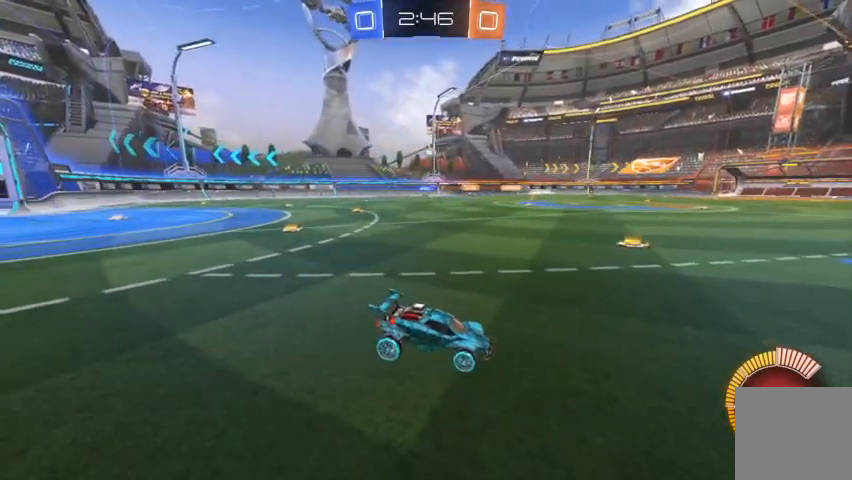
{"buttons": ["R2"], "left_stick": "up-left", "right_stick": "center", "events": [[33, "R2", "down"], [167, "left_stick", "up-left"]]}
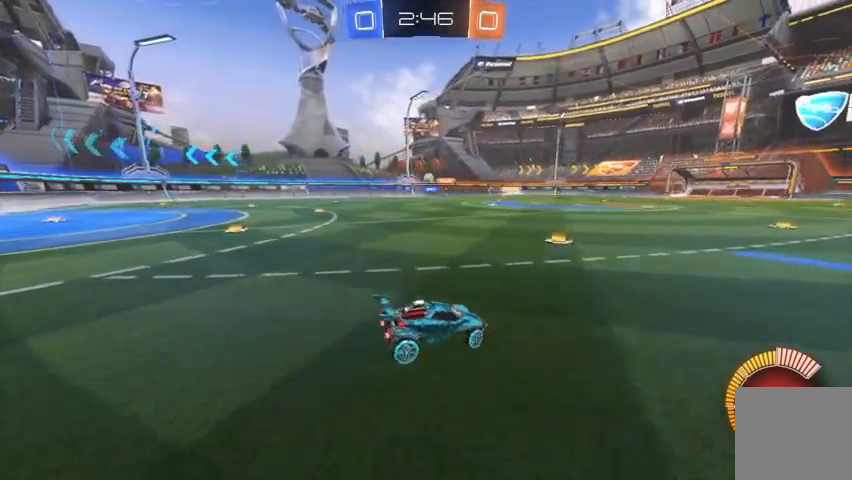
{"buttons": ["R2"], "left_stick": "center", "right_stick": "center", "events": [[500, "left_stick", "center"]]}
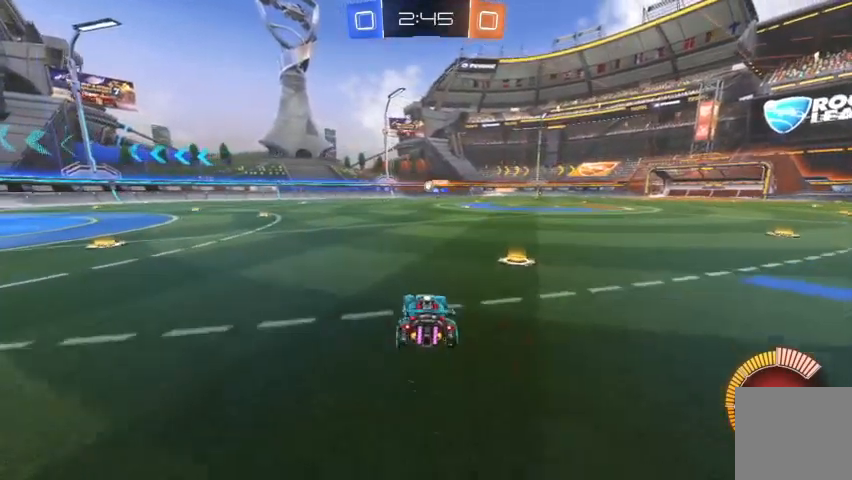
{"buttons": [], "left_stick": "up-left", "right_stick": "center", "events": [[200, "R2", "up"], [267, "left_stick", "up-left"]]}
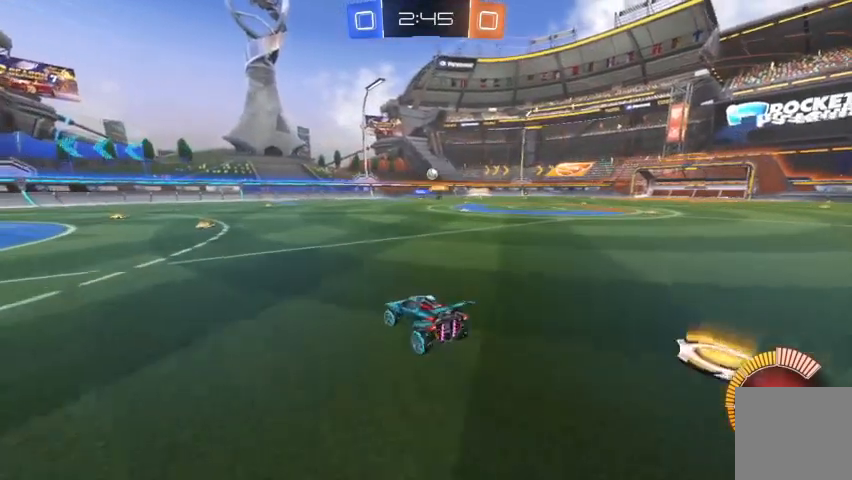
{"buttons": [], "left_stick": "right", "right_stick": "center", "events": [[300, "left_stick", "center"], [333, "R2", "down"], [367, "left_stick", "right"], [467, "R2", "up"]]}
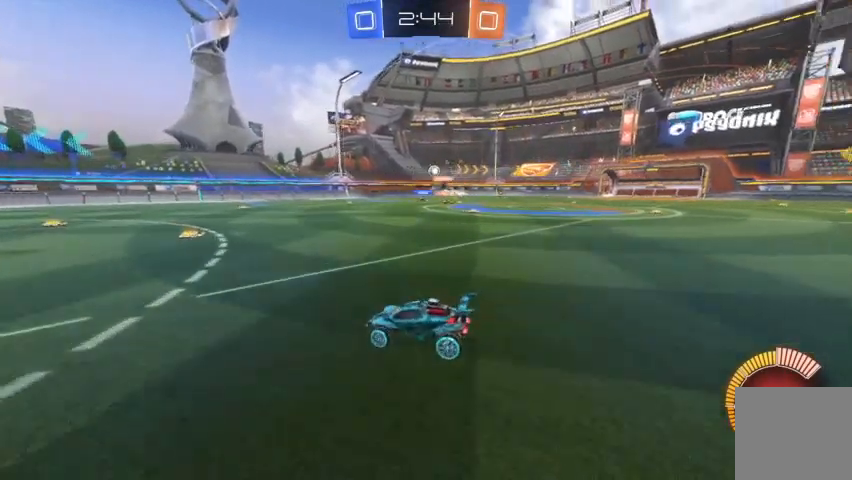
{"buttons": ["R2"], "left_stick": "center", "right_stick": "center", "events": [[367, "left_stick", "center"], [467, "R2", "down"]]}
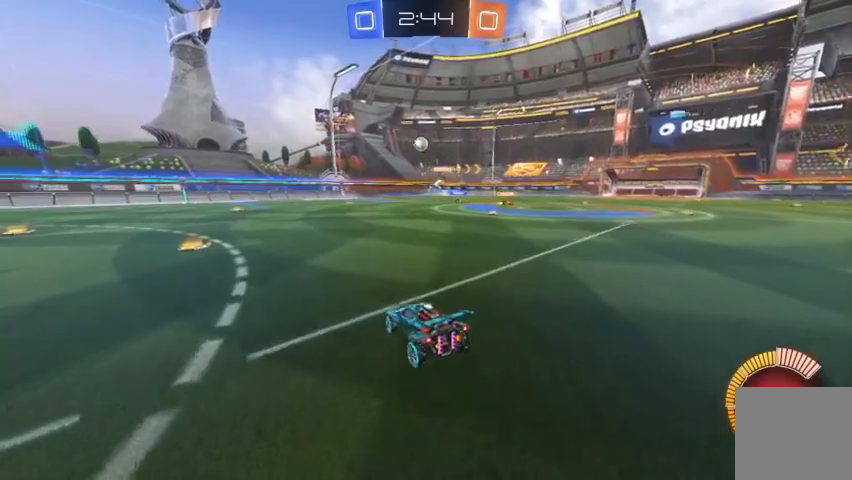
{"buttons": ["R2"], "left_stick": "up-left", "right_stick": "center", "events": [[67, "R2", "up"], [133, "R2", "down"], [133, "left_stick", "up-left"], [433, "R2", "up"], [500, "R2", "down"]]}
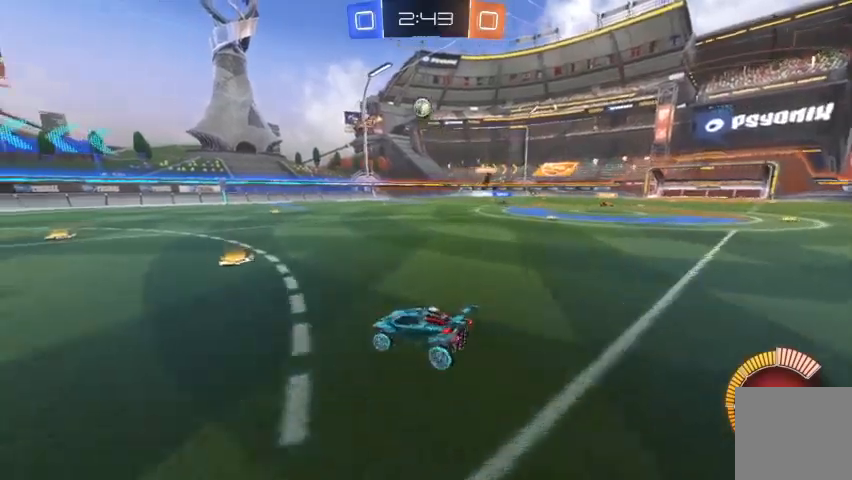
{"buttons": ["A", "R2"], "left_stick": "down-right", "right_stick": "center", "events": [[200, "R2", "up"], [200, "left_stick", "center"], [400, "R2", "down"], [433, "left_stick", "down-right"], [467, "A", "down"]]}
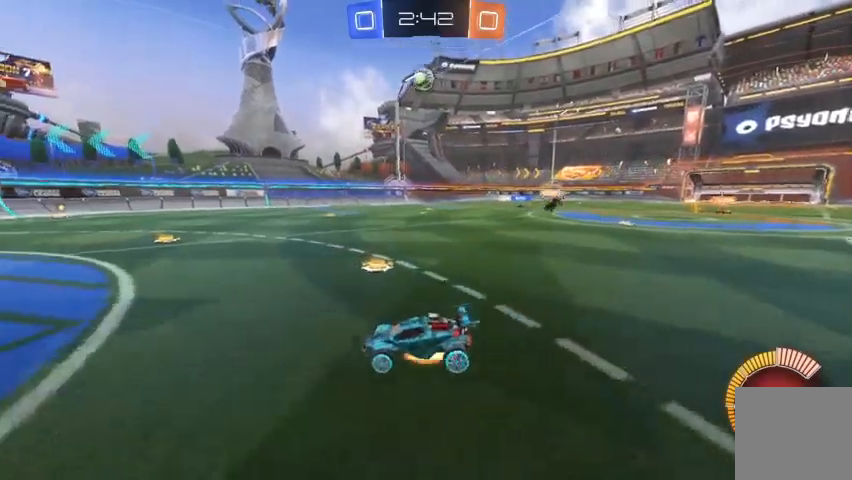
{"buttons": ["B", "R2"], "left_stick": "center", "right_stick": "center", "events": [[167, "left_stick", "down"], [200, "A", "up"], [267, "left_stick", "down-left"], [333, "B", "down"], [367, "left_stick", "left"], [500, "left_stick", "center"]]}
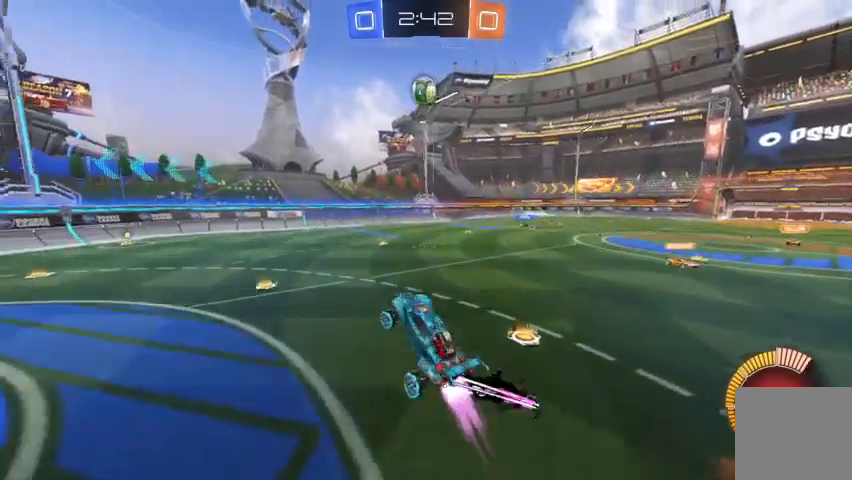
{"buttons": ["R2"], "left_stick": "up", "right_stick": "center", "events": [[100, "B", "up"], [233, "B", "down"], [333, "B", "up"], [367, "left_stick", "up"]]}
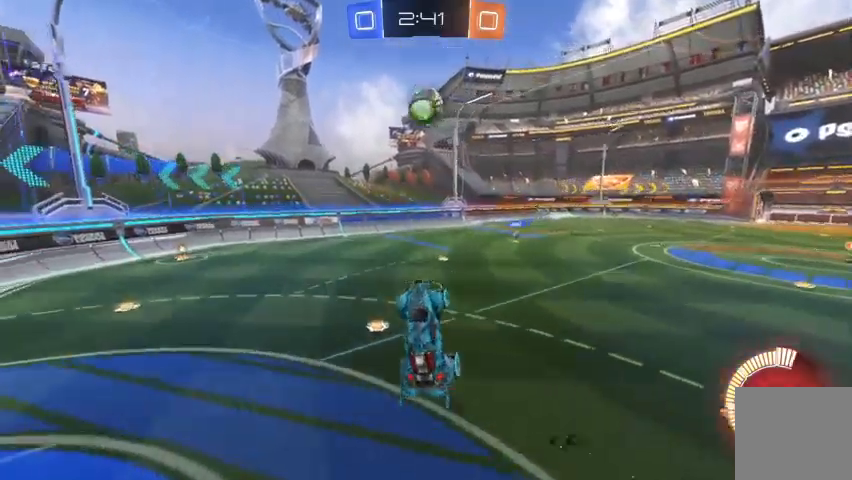
{"buttons": ["B", "R2"], "left_stick": "up", "right_stick": "center", "events": [[67, "left_stick", "center"], [100, "B", "down"], [167, "B", "up"], [267, "B", "down"], [367, "B", "up"], [467, "B", "down"], [467, "left_stick", "up"]]}
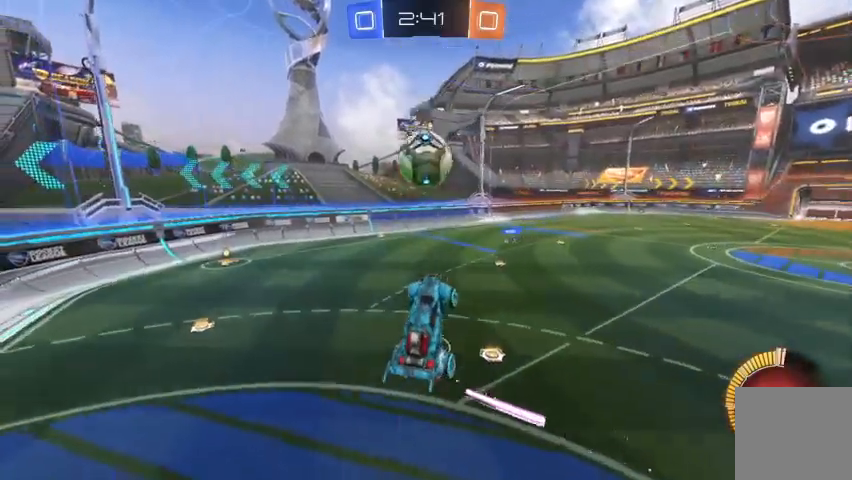
{"buttons": ["B", "R2"], "left_stick": "up", "right_stick": "center", "events": [[33, "B", "up"], [233, "B", "down"], [367, "B", "up"], [500, "B", "down"]]}
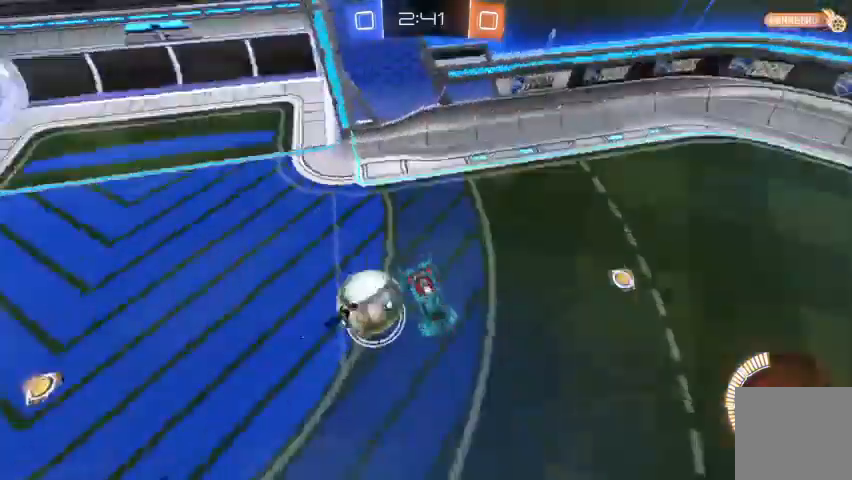
{"buttons": ["R2"], "left_stick": "left", "right_stick": "center", "events": [[67, "B", "up"], [100, "left_stick", "center"], [167, "R2", "up"], [200, "left_stick", "down-left"], [267, "R2", "down"], [300, "left_stick", "left"]]}
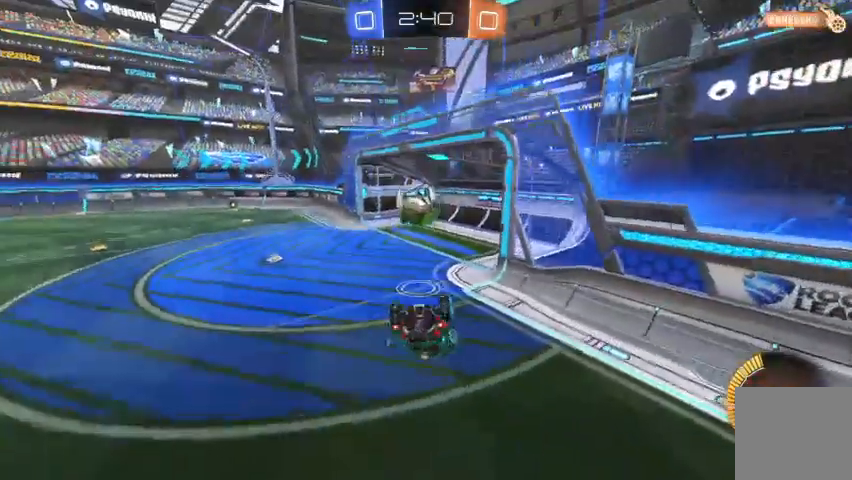
{"buttons": ["R2"], "left_stick": "center", "right_stick": "center"}
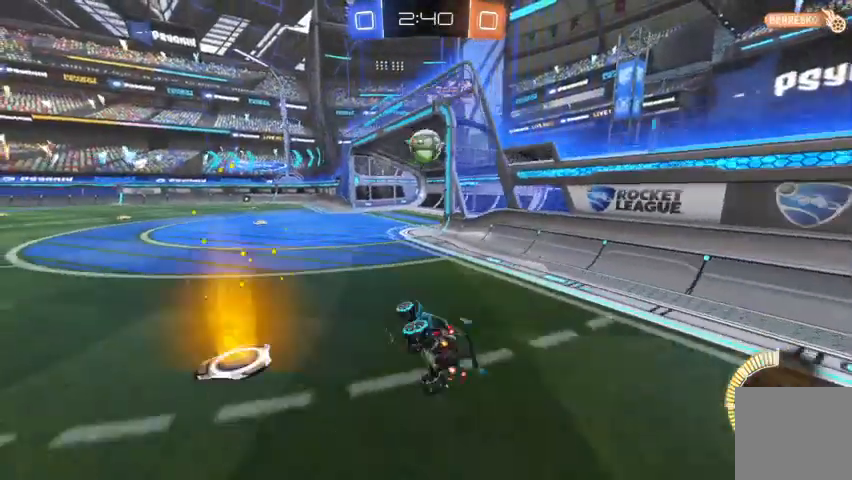
{"buttons": [], "left_stick": "center", "right_stick": "center", "events": [[367, "R2", "up"]]}